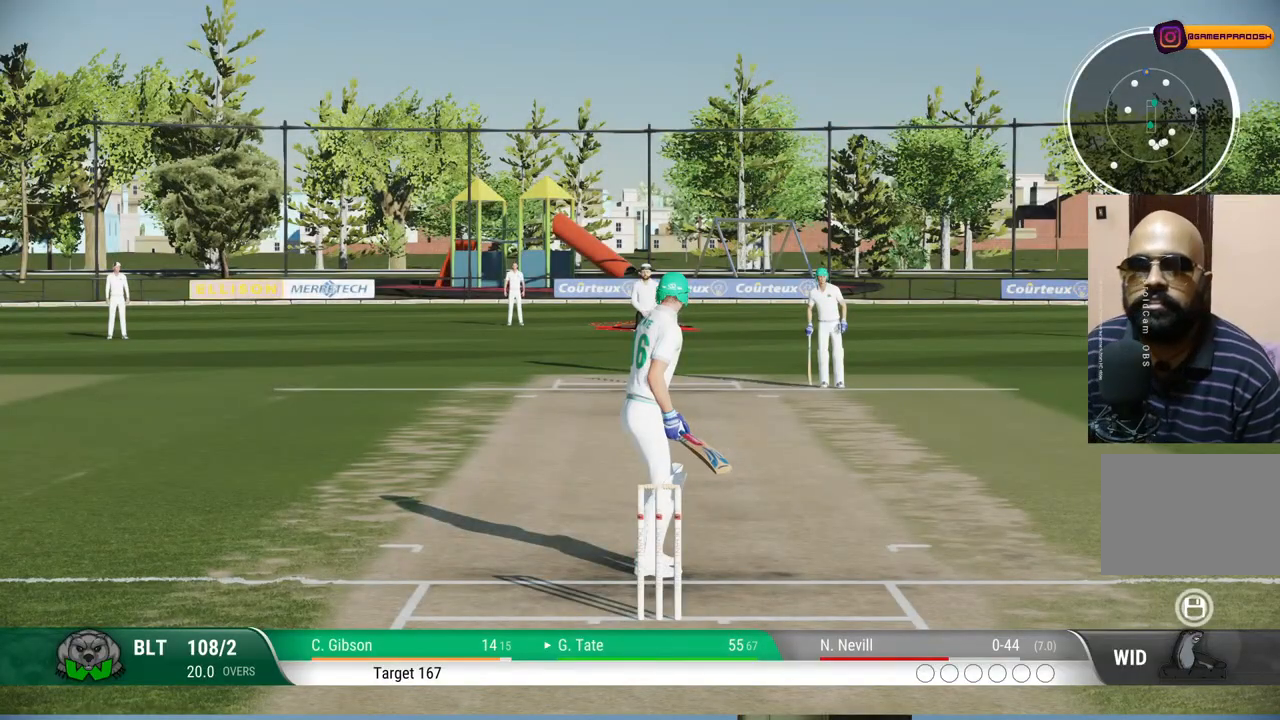
Gameplay with a controller (PlayStation layout); each line is a JSON object with the inputs held at the frame after it. "events" lists button and stick changes between this image and that frame as [ms after this image, input, new state], when the widget could be followed in between. Not read: L1 L2 L3 R1 R2 R3.
{"buttons": [], "left_stick": "center", "right_stick": "center", "events": [[17, "CROSS", "down"], [183, "CROSS", "up"]]}
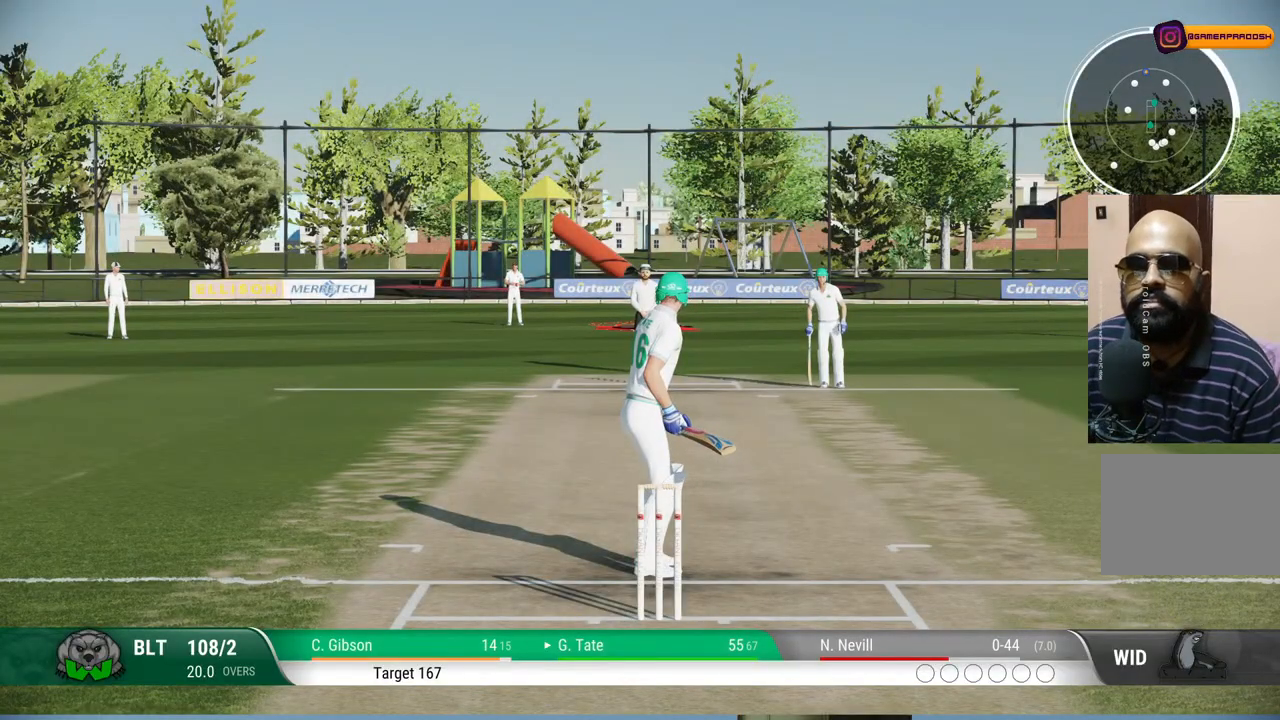
{"buttons": [], "left_stick": "center", "right_stick": "center", "events": [[183, "CROSS", "down"], [350, "CROSS", "up"]]}
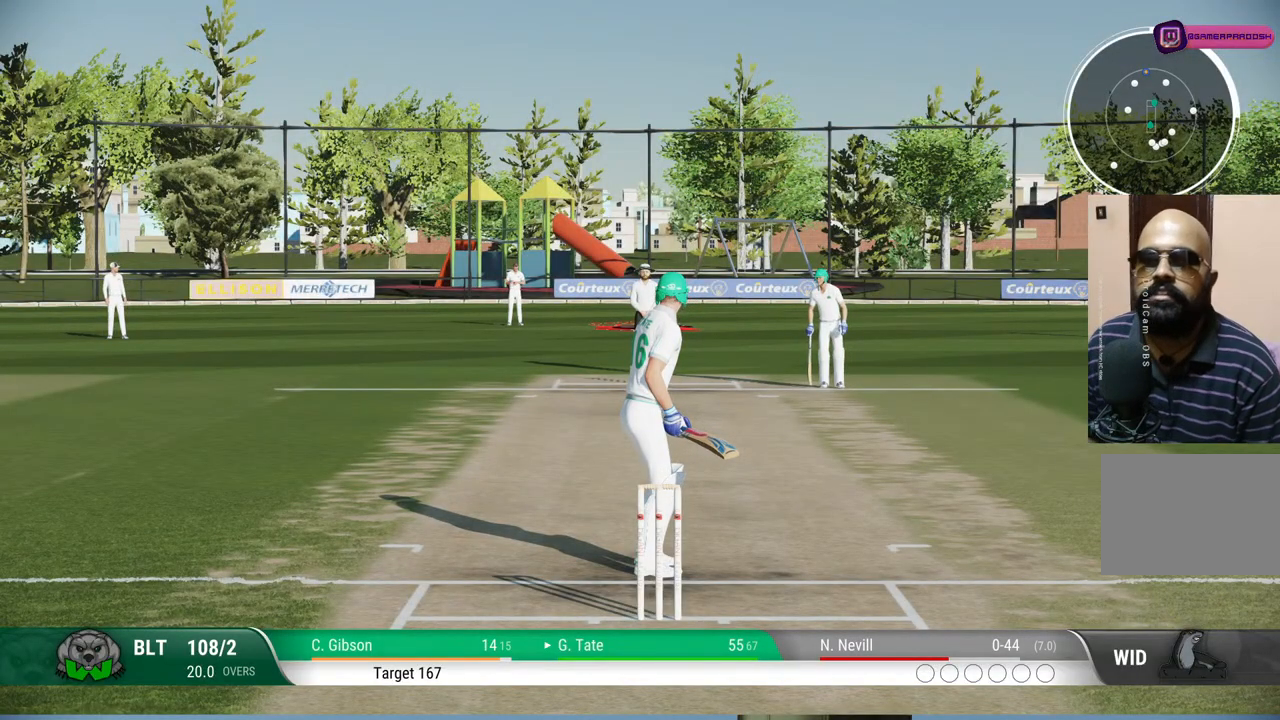
{"buttons": [], "left_stick": "center", "right_stick": "center", "events": []}
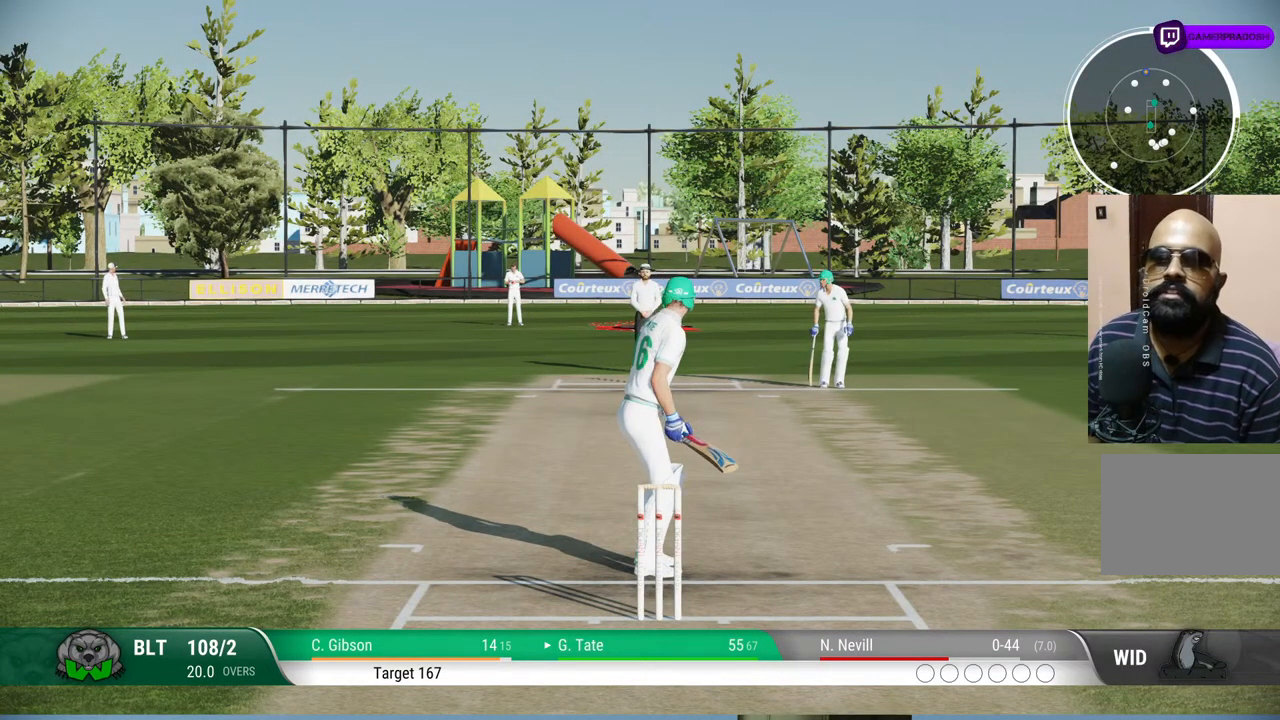
{"buttons": [], "left_stick": "center", "right_stick": "center", "events": []}
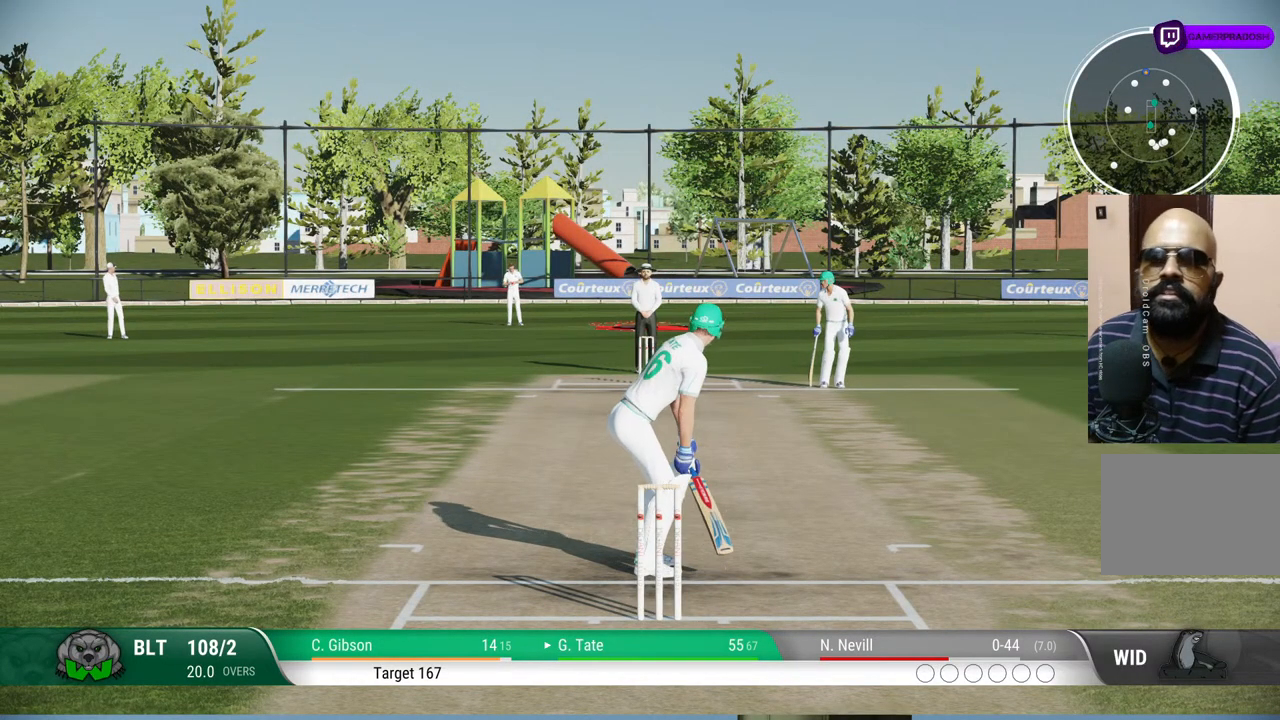
{"buttons": [], "left_stick": "center", "right_stick": "center", "events": []}
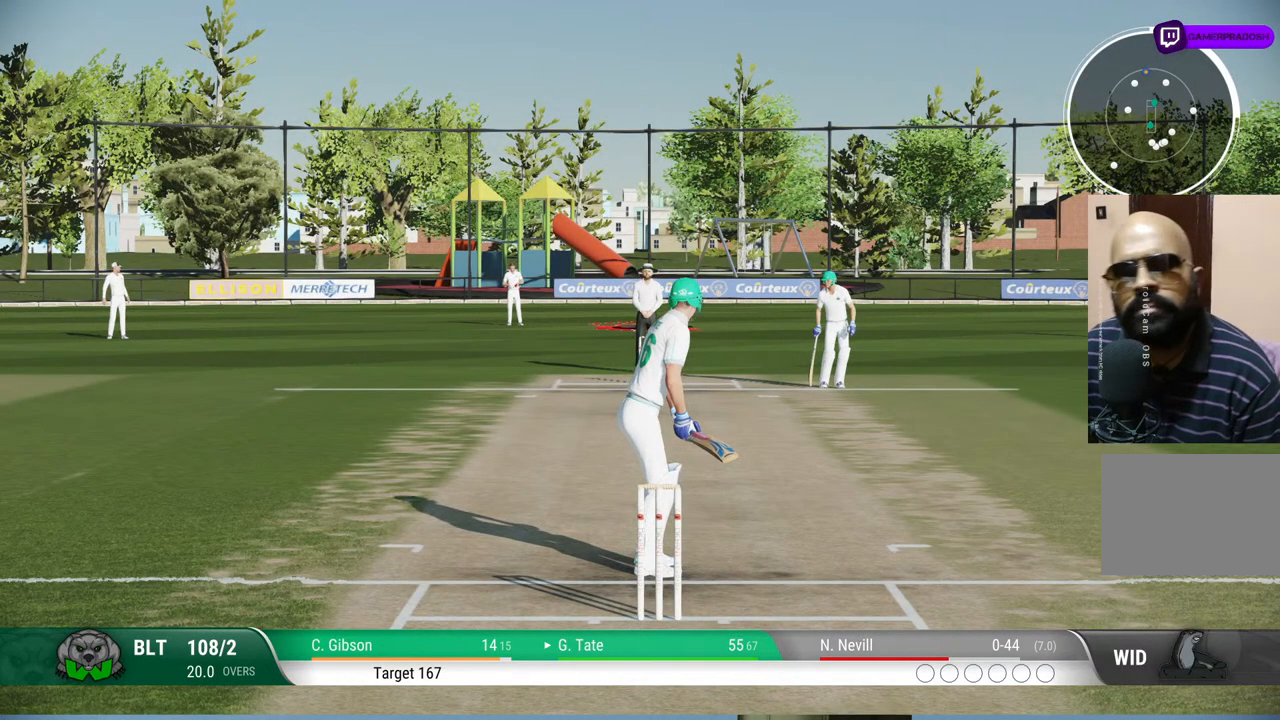
{"buttons": ["CROSS"], "left_stick": "center", "right_stick": "center", "events": [[383, "CROSS", "down"]]}
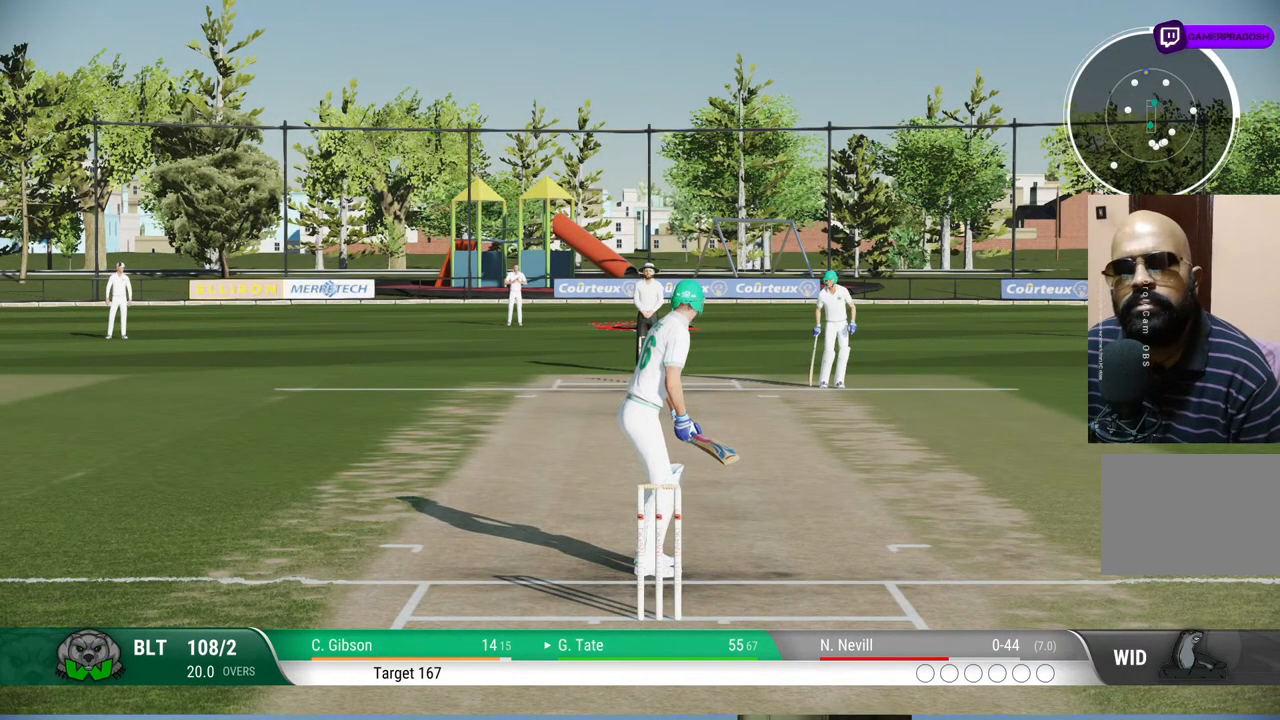
{"buttons": [], "left_stick": "center", "right_stick": "center", "events": [[33, "CROSS", "up"]]}
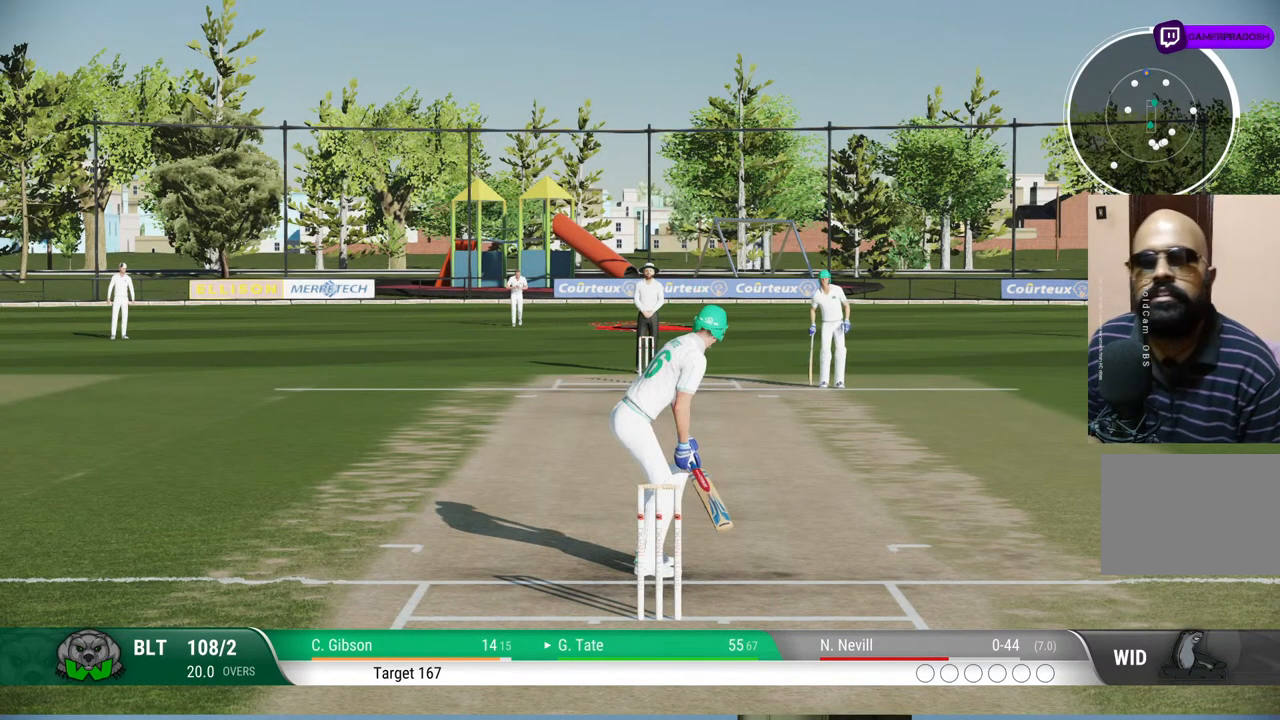
{"buttons": [], "left_stick": "center", "right_stick": "center", "events": []}
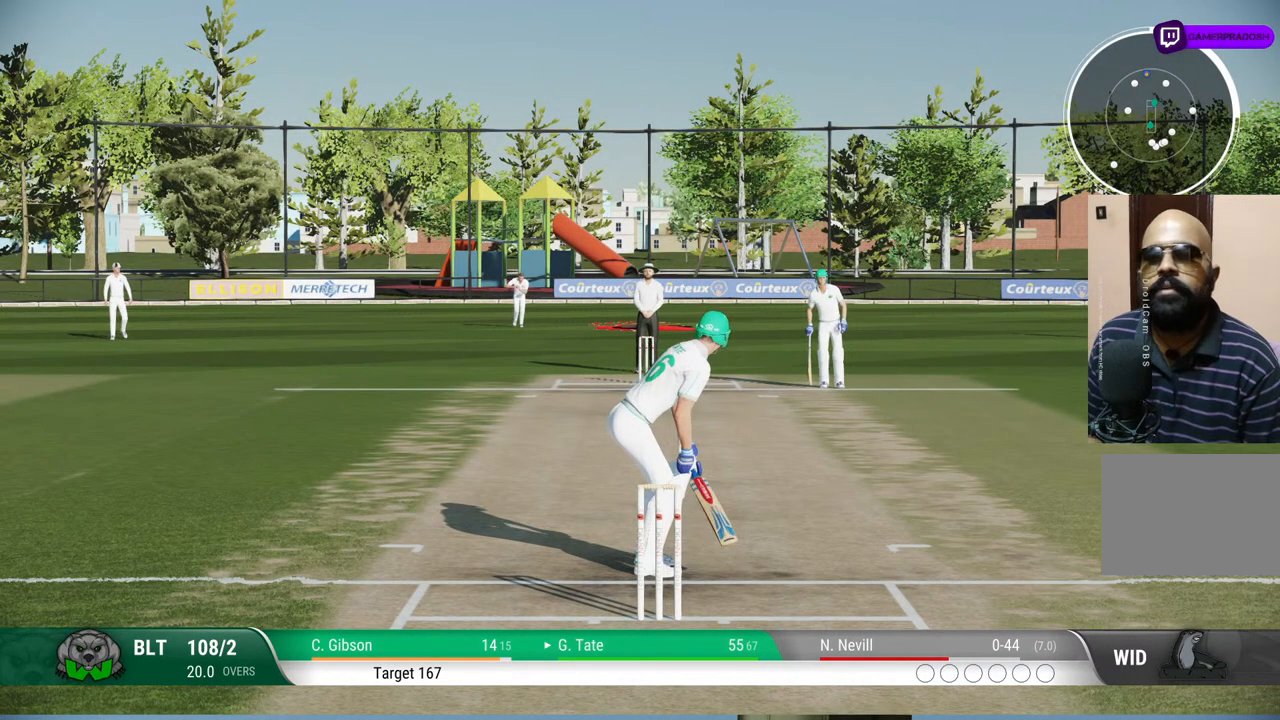
{"buttons": [], "left_stick": "center", "right_stick": "center", "events": []}
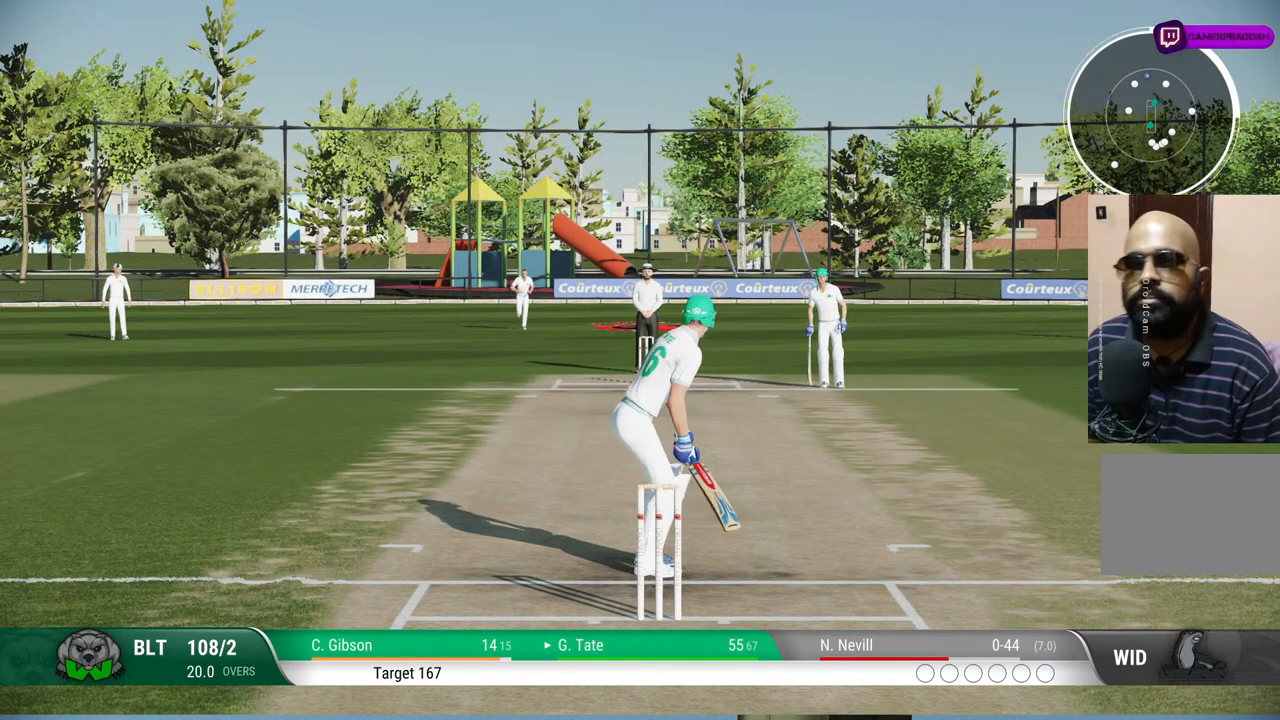
{"buttons": [], "left_stick": "center", "right_stick": "center", "events": []}
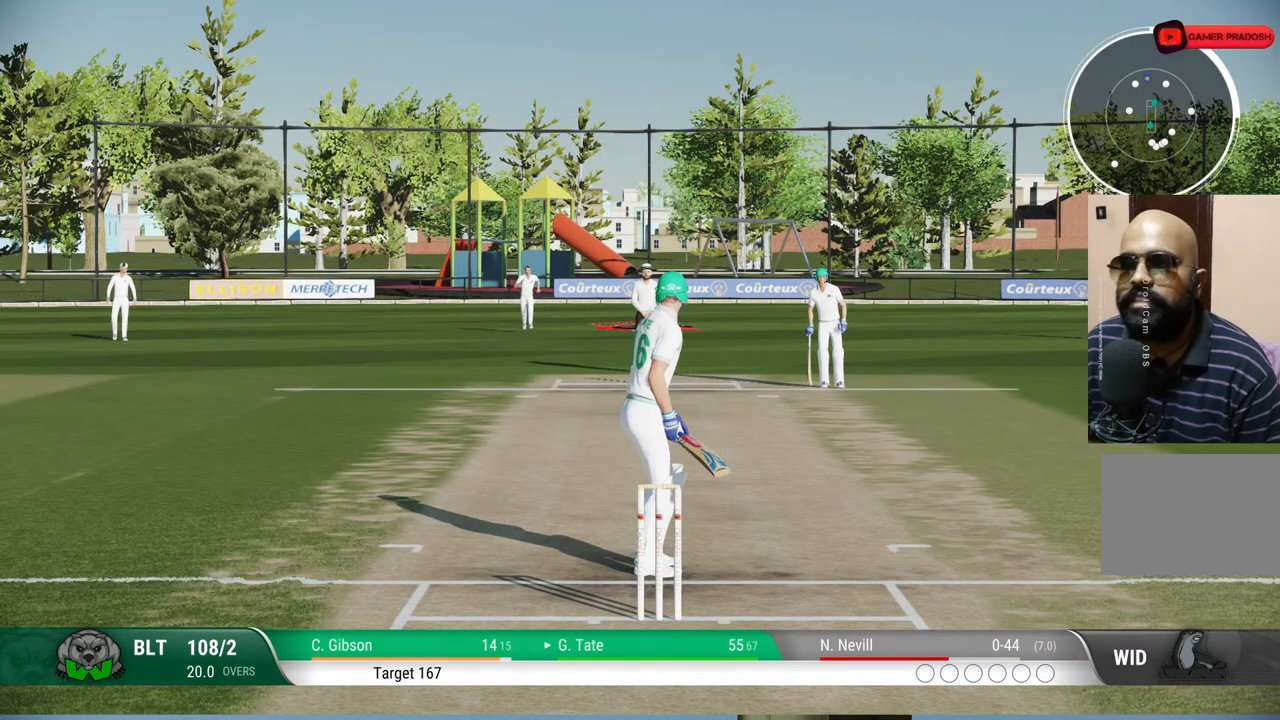
{"buttons": [], "left_stick": "center", "right_stick": "center", "events": []}
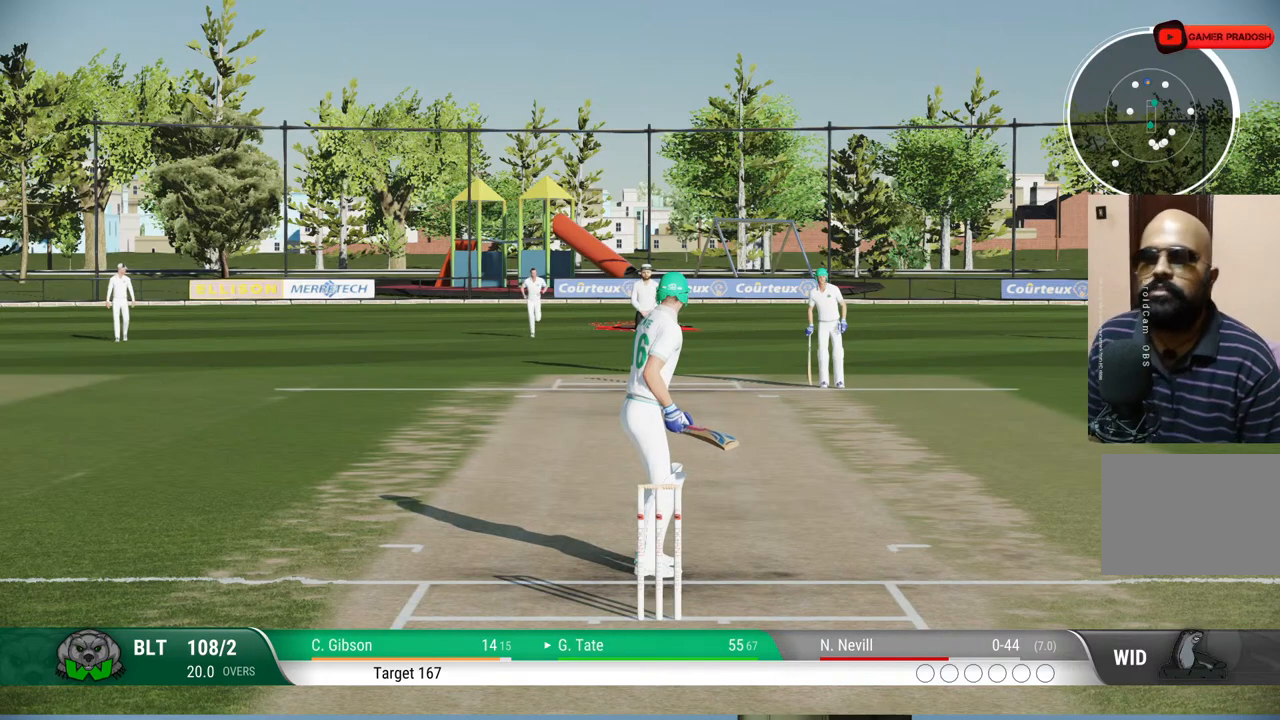
{"buttons": [], "left_stick": "center", "right_stick": "center", "events": []}
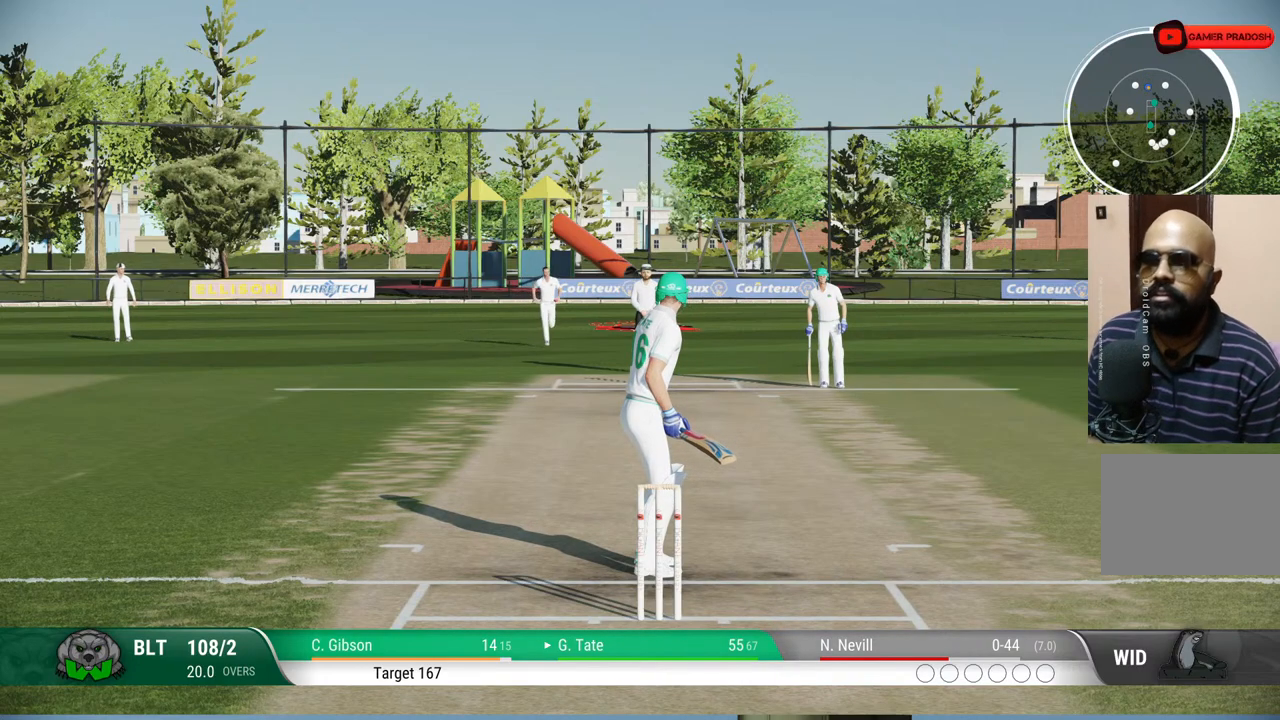
{"buttons": [], "left_stick": "center", "right_stick": "center", "events": []}
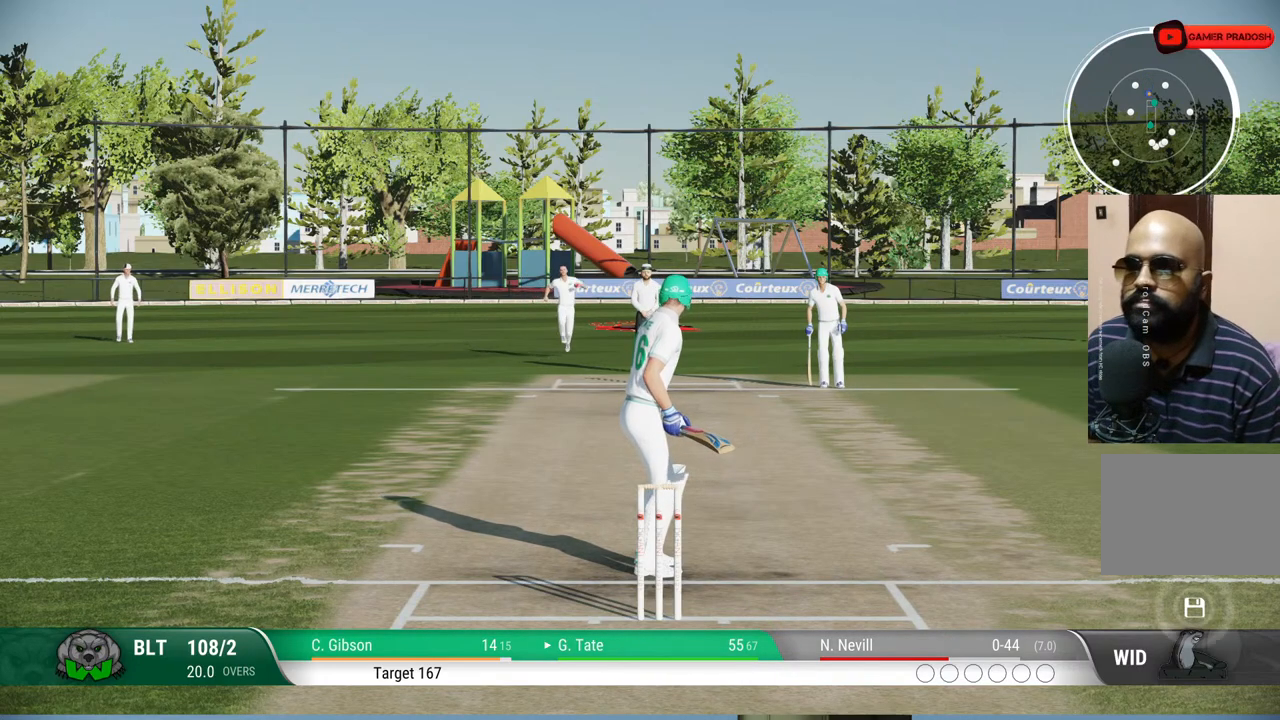
{"buttons": [], "left_stick": "center", "right_stick": "center", "events": []}
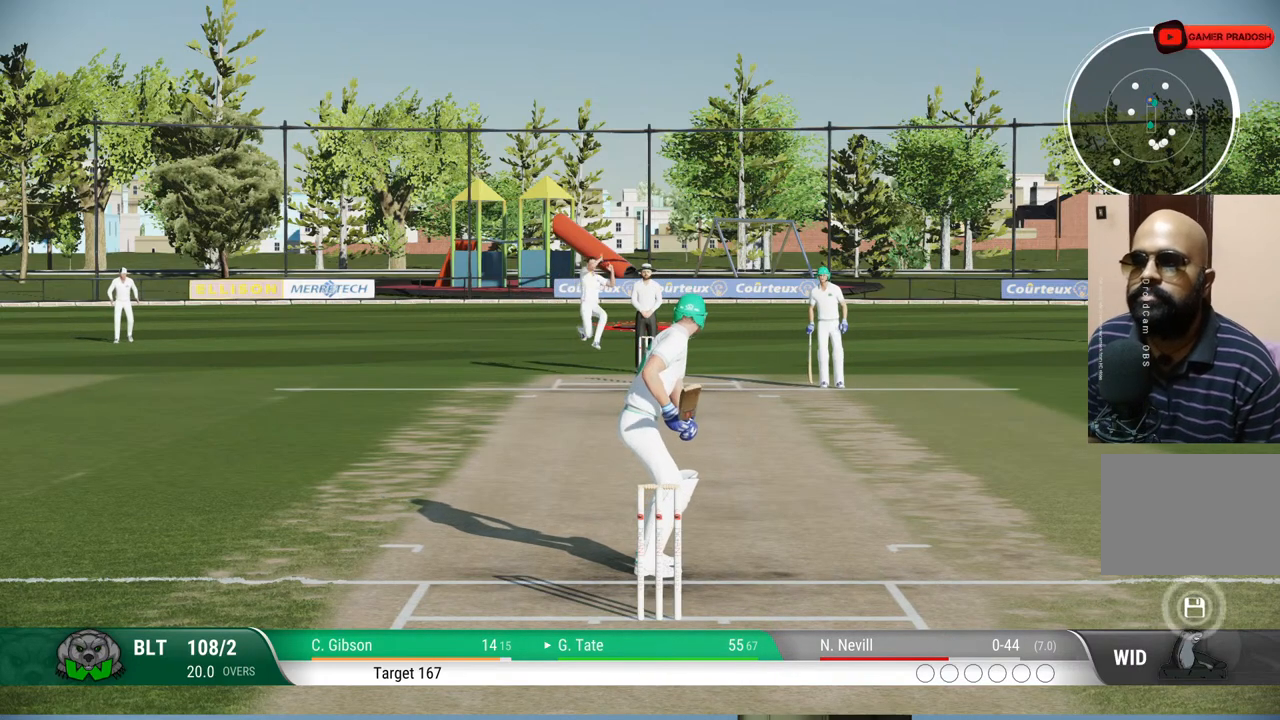
{"buttons": [], "left_stick": "center", "right_stick": "center", "events": []}
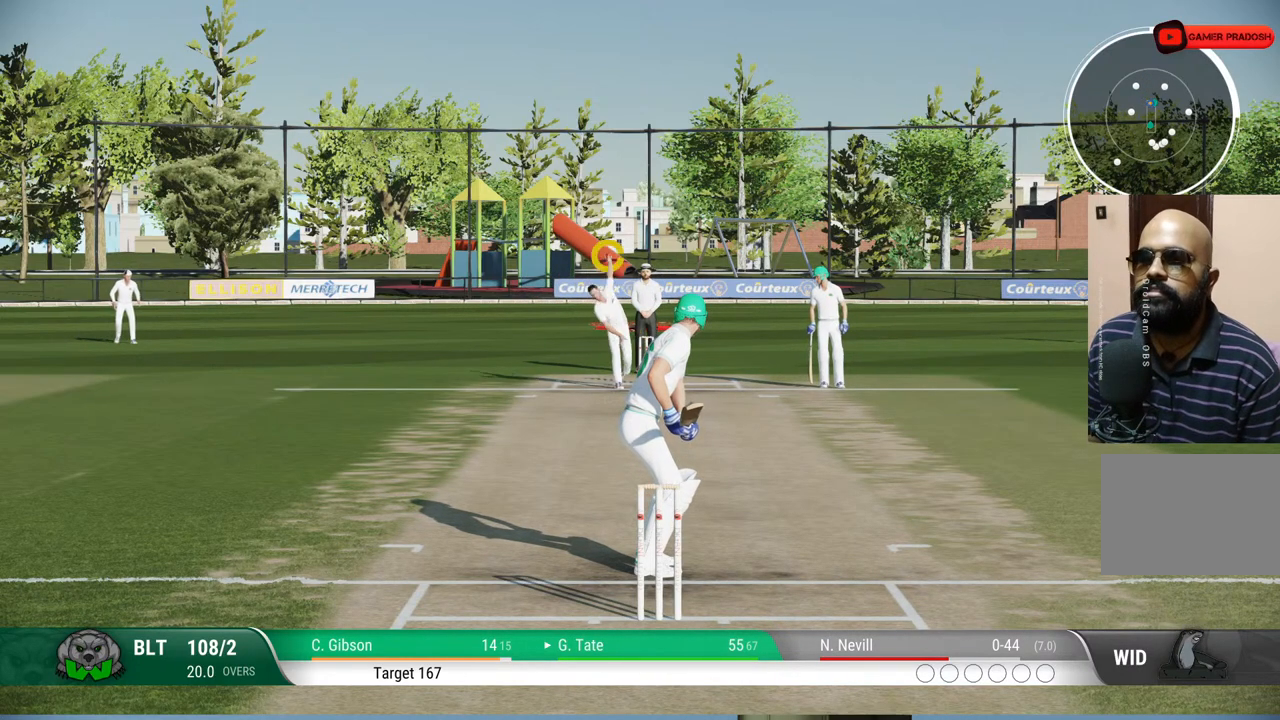
{"buttons": [], "left_stick": "up", "right_stick": "center", "events": [[200, "left_stick", "up"], [250, "right_stick", "left"], [450, "right_stick", "center"]]}
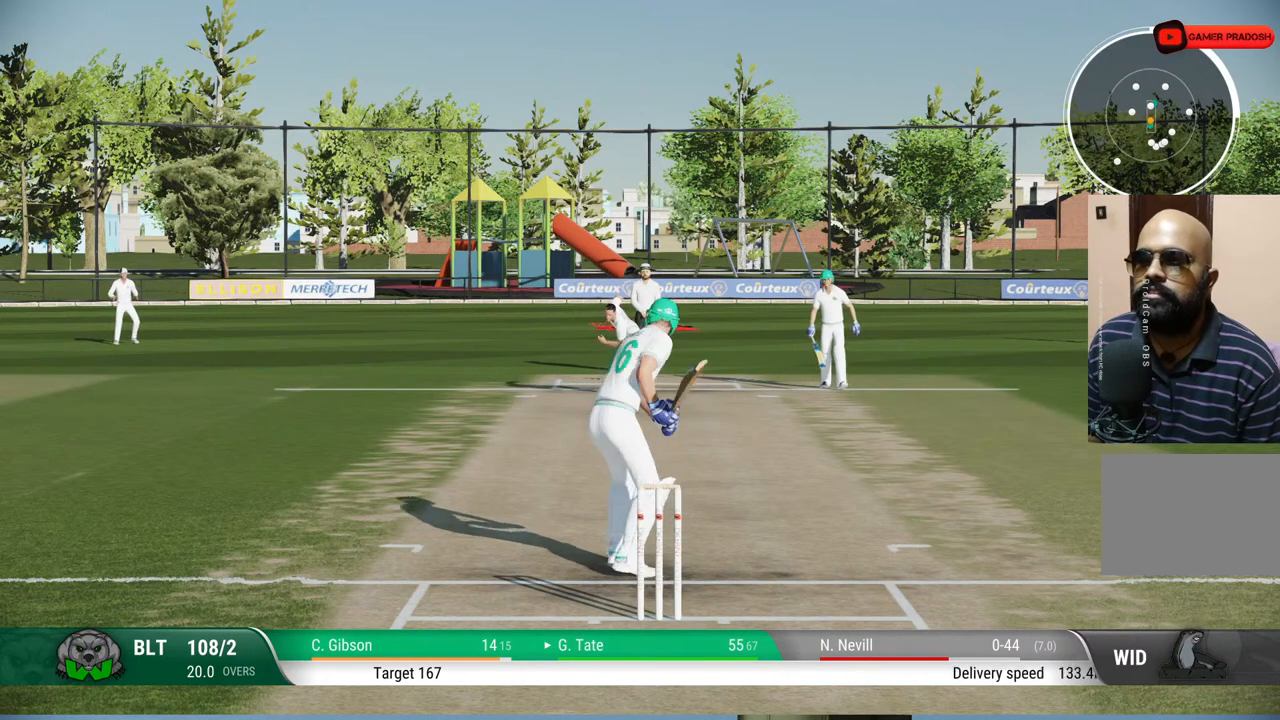
{"buttons": [], "left_stick": "up", "right_stick": "center", "events": []}
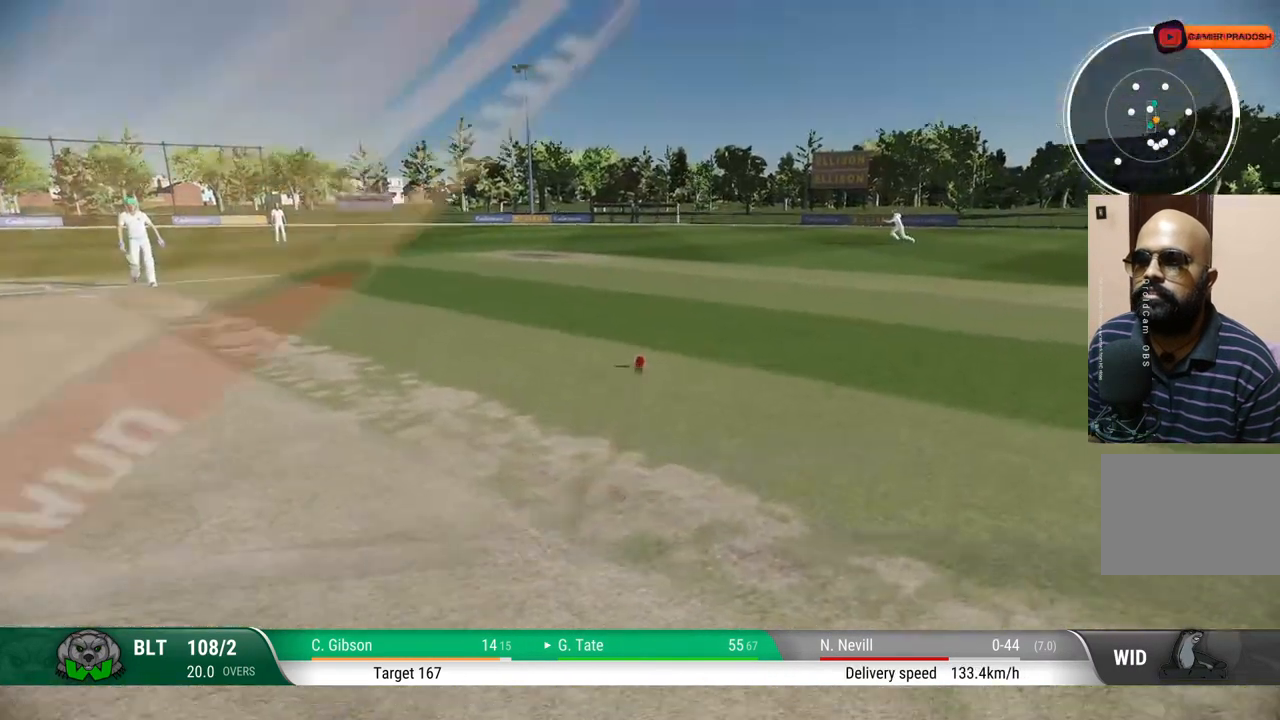
{"buttons": [], "left_stick": "up", "right_stick": "center", "events": []}
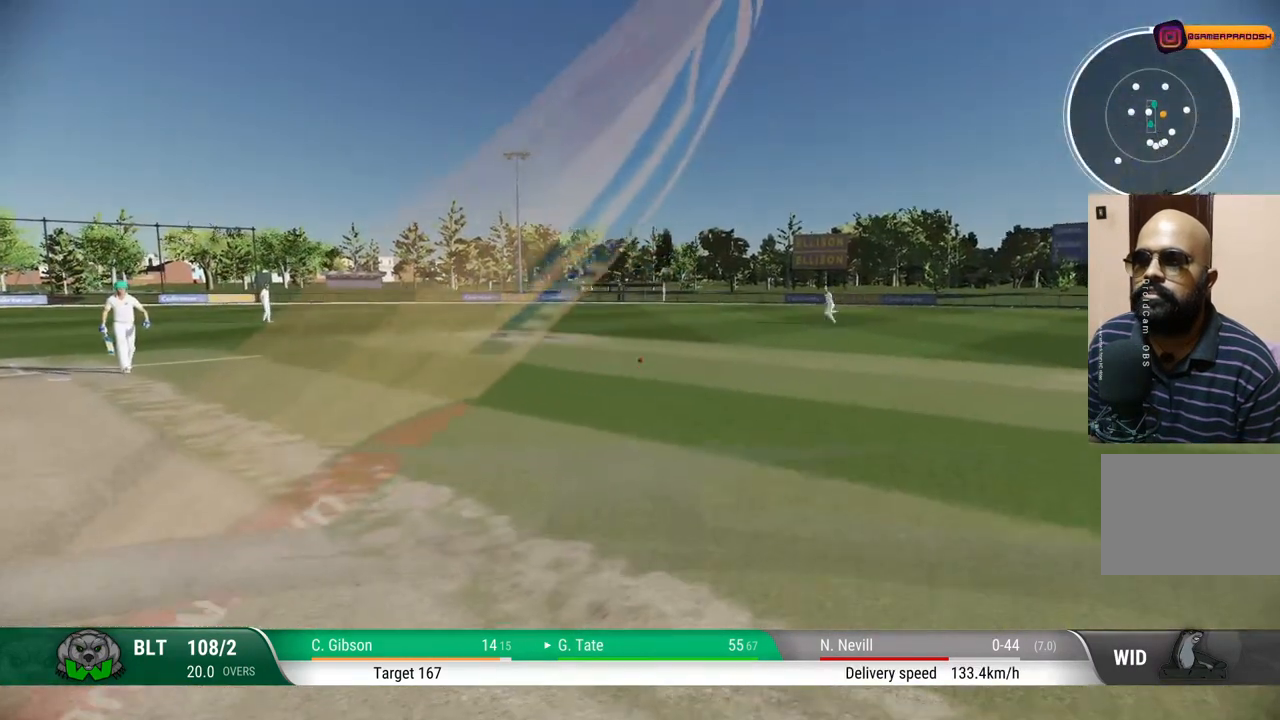
{"buttons": [], "left_stick": "center", "right_stick": "center", "events": [[383, "left_stick", "center"]]}